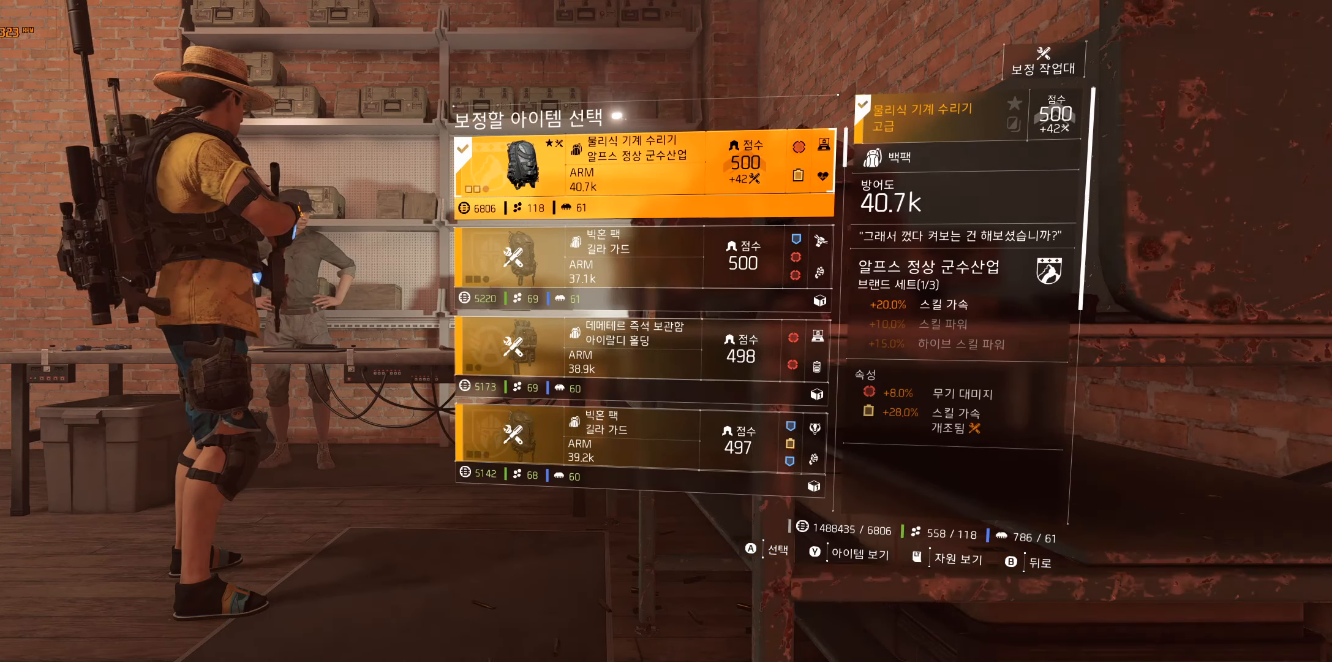
Gameplay with a controller (Xbox layout); each line is a JSON object with the inputs held at the frame after it. "events" lists button and stick changes between this image and that frame as [ms after this image, input, new state], when the widget could be followed in between. Not read: DPAD_DOWN DPAD_LEFT DPAD_RIGHT DPAD_UP HOME L1 L2 L3 R1 R2 R3 other_buttons right_stick.
{"buttons": [], "left_stick": "center", "events": [[233, "A", "down"], [350, "A", "up"]]}
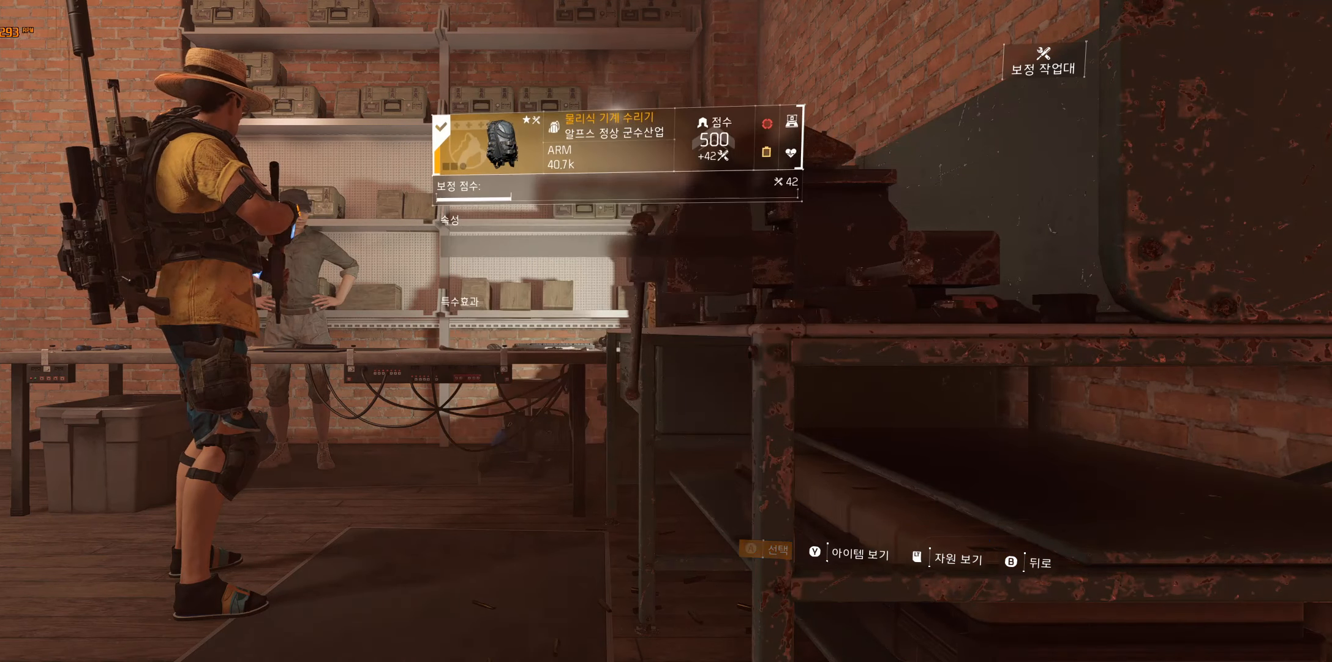
{"buttons": [], "left_stick": "center", "events": []}
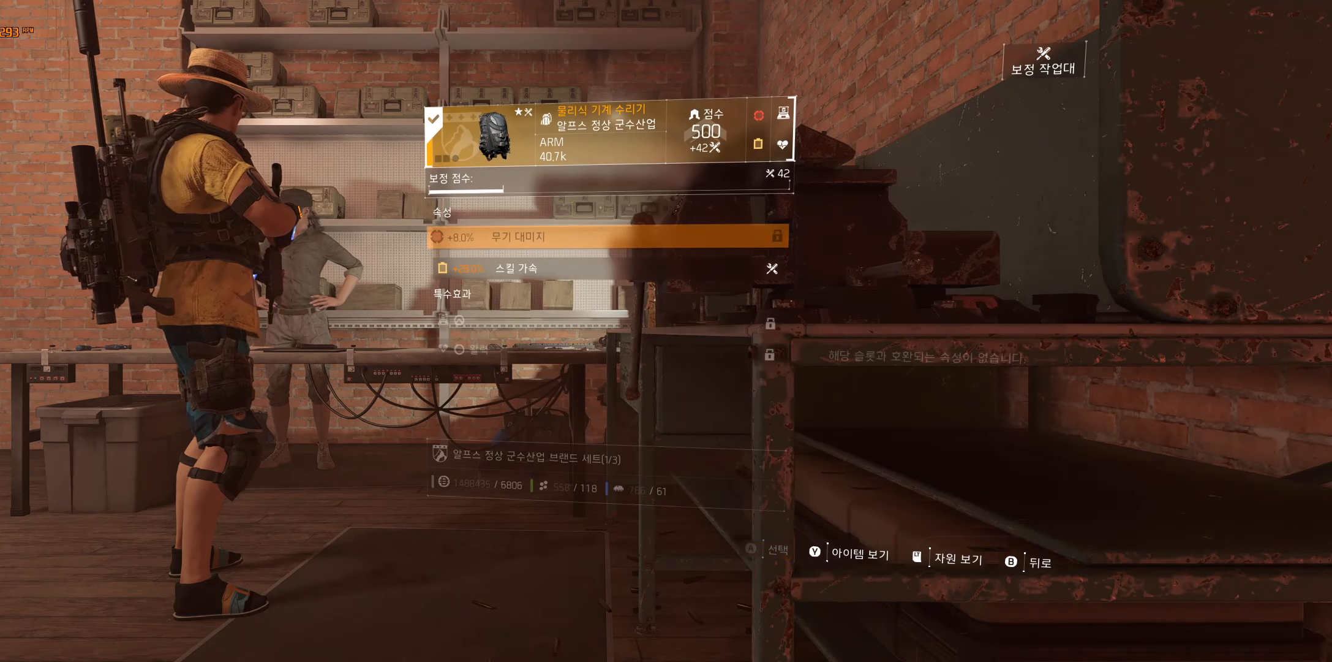
{"buttons": [], "left_stick": "center", "events": []}
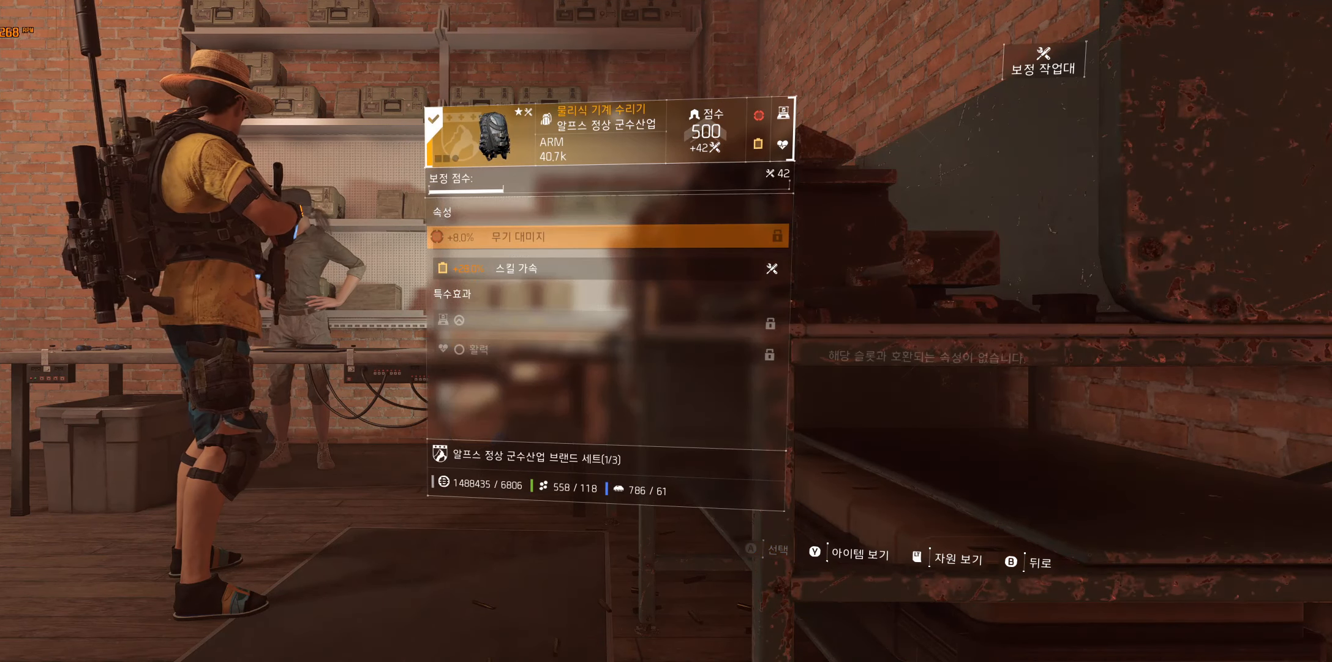
{"buttons": [], "left_stick": "center", "events": [[383, "A", "down"], [500, "A", "up"]]}